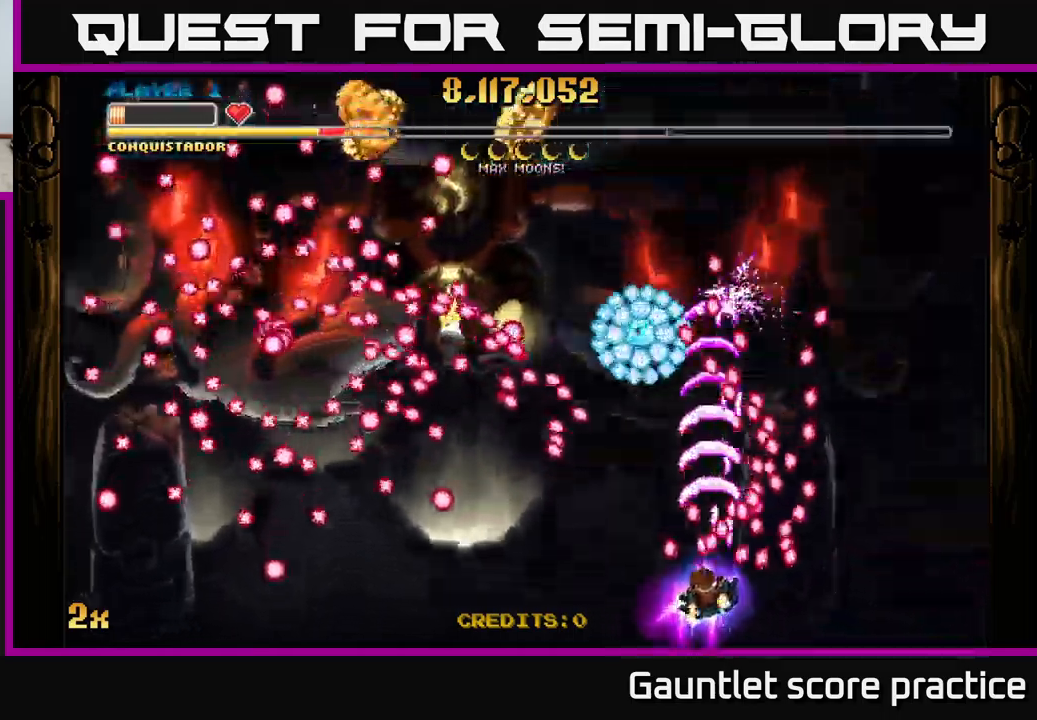
Gameplay with a controller (Xbox layout); each line is a JSON object with the inputs held at the frame after it. "events" lists button and stick changes between this image and that frame as [ms after this image, input, new state], when the widget could be followed in between. Not read: right_stick.
{"buttons": ["A"], "left_stick": "center", "events": [[100, "left_stick", "left"], [150, "X", "down"], [200, "left_stick", "up-left"], [267, "X", "up"], [417, "left_stick", "center"]]}
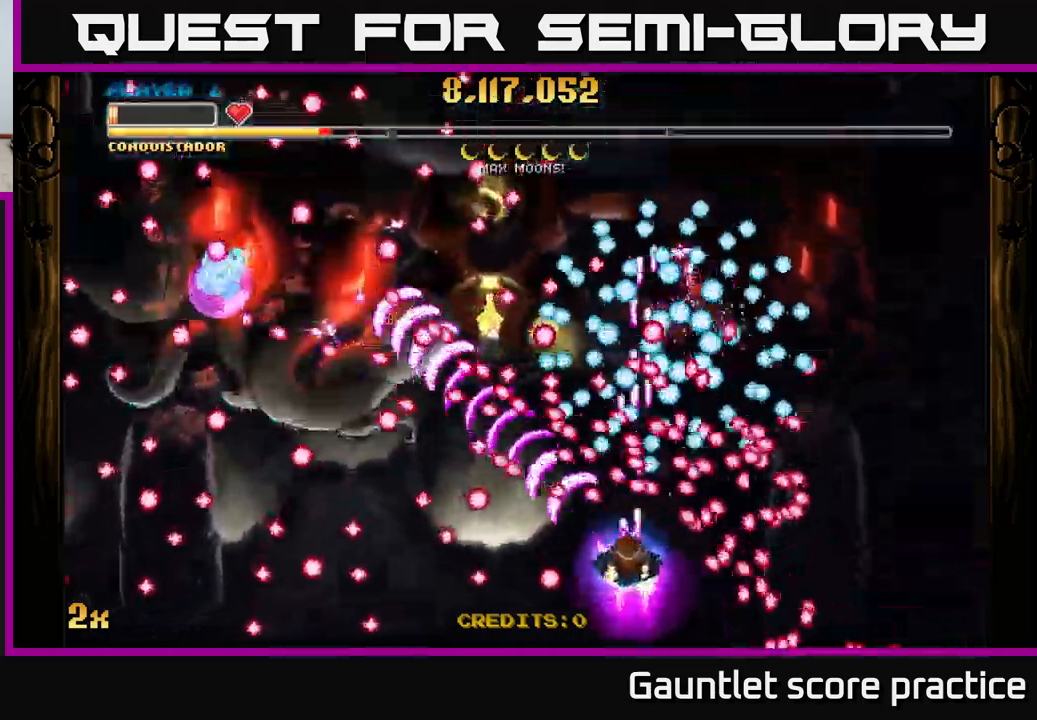
{"buttons": ["A"], "left_stick": "up-left", "events": [[17, "left_stick", "down-left"], [133, "left_stick", "center"], [350, "left_stick", "up-left"]]}
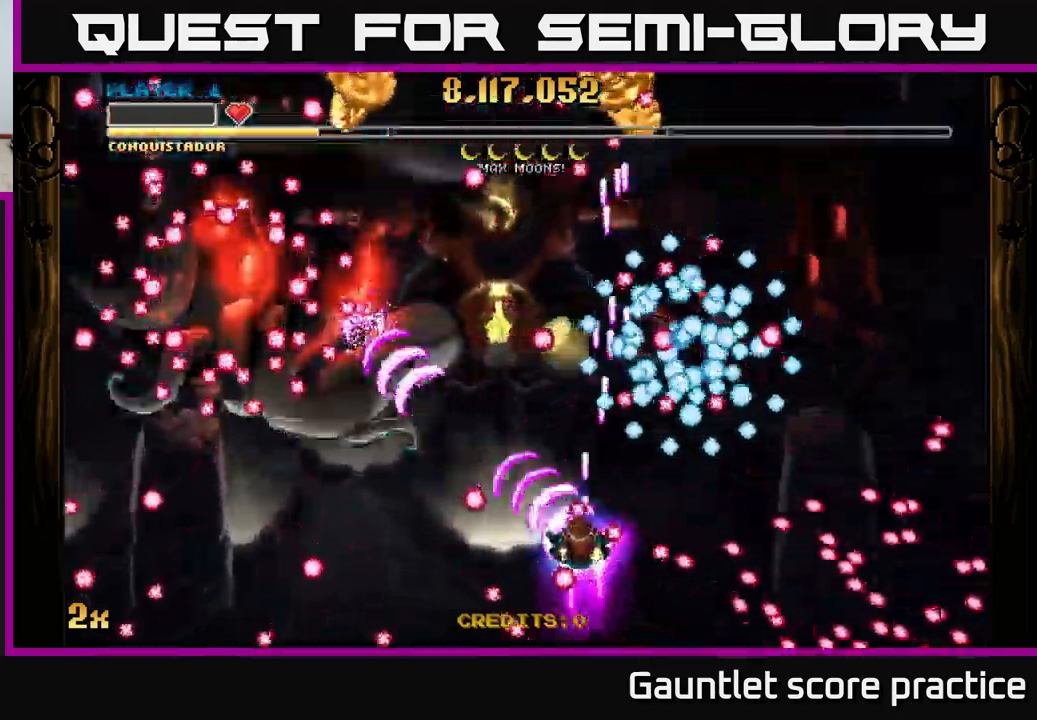
{"buttons": ["A"], "left_stick": "center", "events": [[17, "left_stick", "left"], [133, "left_stick", "up"], [383, "left_stick", "right"], [450, "left_stick", "center"]]}
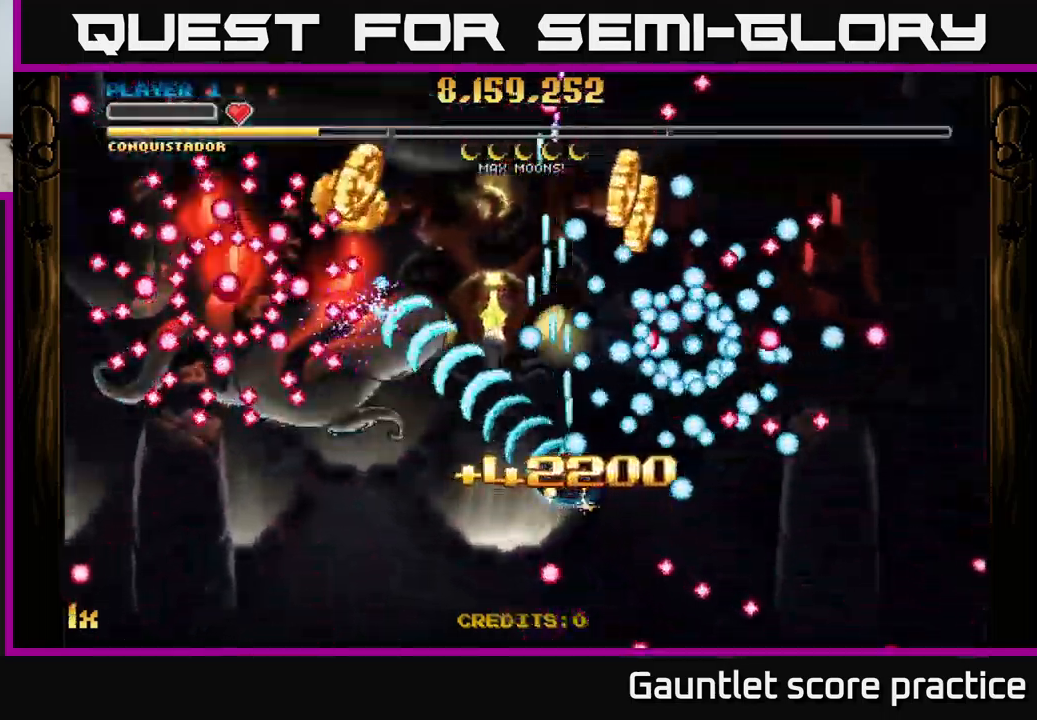
{"buttons": ["A"], "left_stick": "up-left", "events": [[33, "left_stick", "down-left"], [283, "left_stick", "up-left"]]}
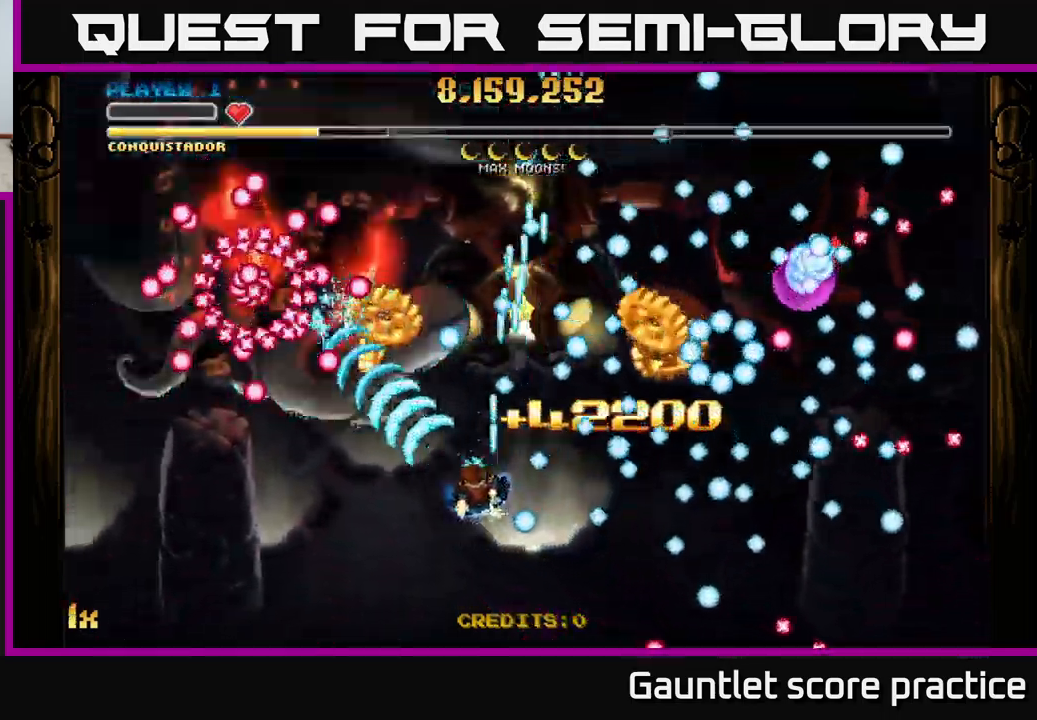
{"buttons": ["A"], "left_stick": "down-right", "events": [[350, "left_stick", "down-right"]]}
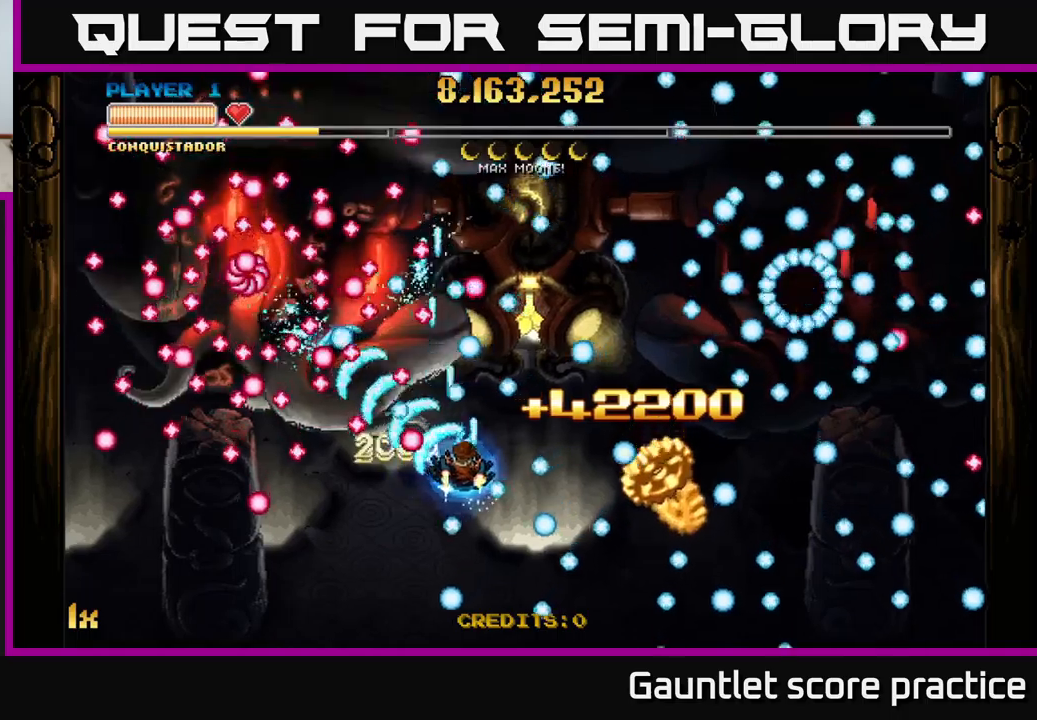
{"buttons": ["A"], "left_stick": "up-right", "events": [[100, "left_stick", "down-left"], [334, "left_stick", "down-right"], [450, "left_stick", "up-right"]]}
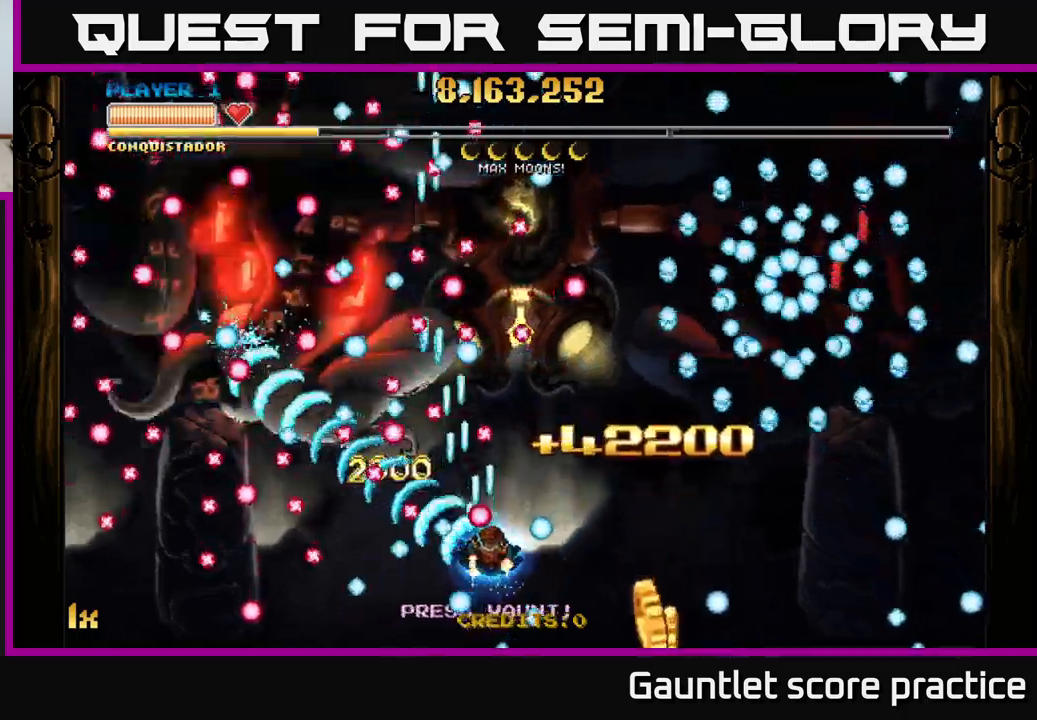
{"buttons": ["A"], "left_stick": "up-right", "events": [[134, "left_stick", "down-right"], [450, "left_stick", "up-right"]]}
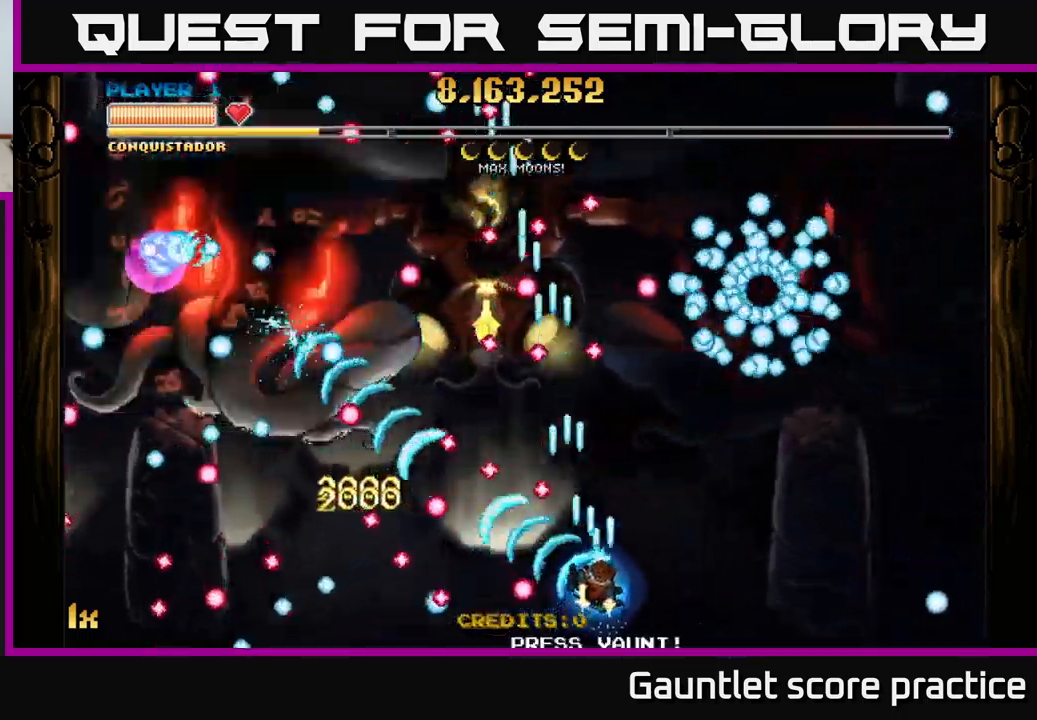
{"buttons": ["A"], "left_stick": "up", "events": [[84, "left_stick", "left"], [184, "left_stick", "up-left"], [317, "left_stick", "left"], [467, "left_stick", "up"]]}
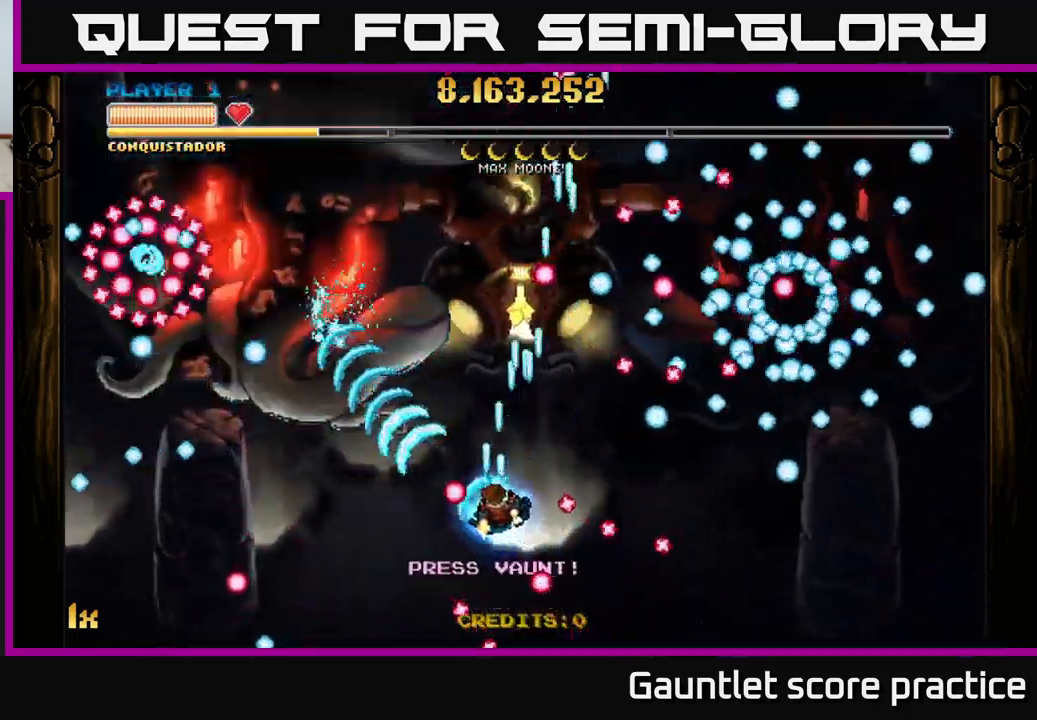
{"buttons": ["A", "X"], "left_stick": "up", "events": [[67, "left_stick", "up-left"], [217, "left_stick", "left"], [400, "left_stick", "up"], [434, "X", "down"]]}
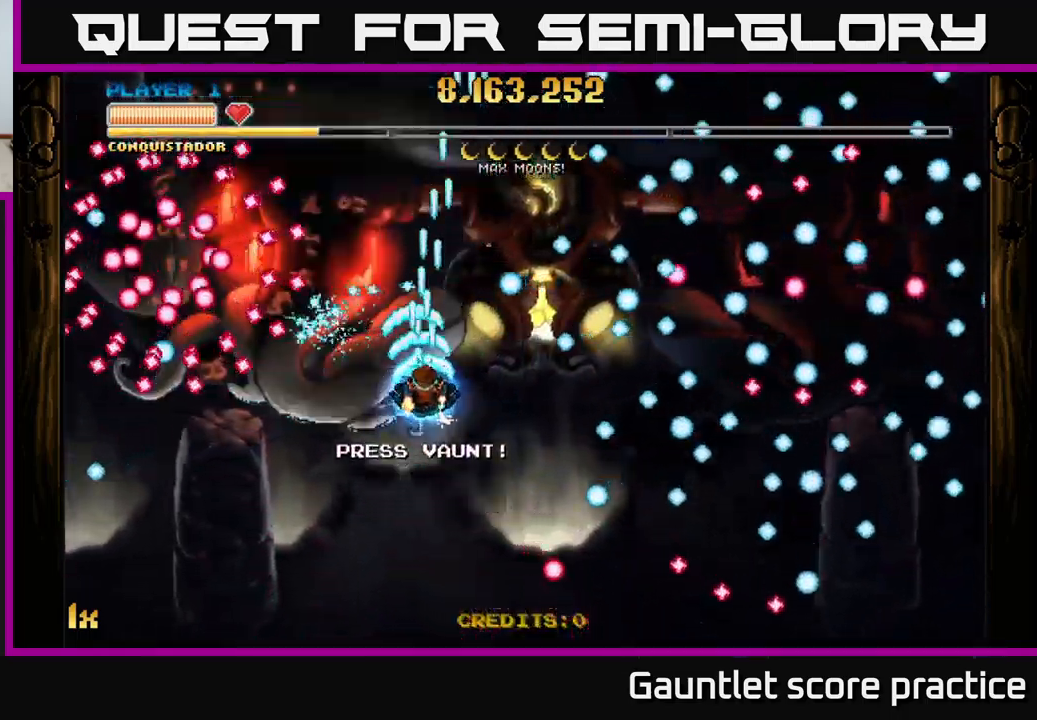
{"buttons": ["A"], "left_stick": "down", "events": [[67, "X", "up"], [117, "left_stick", "down-left"], [250, "left_stick", "down"]]}
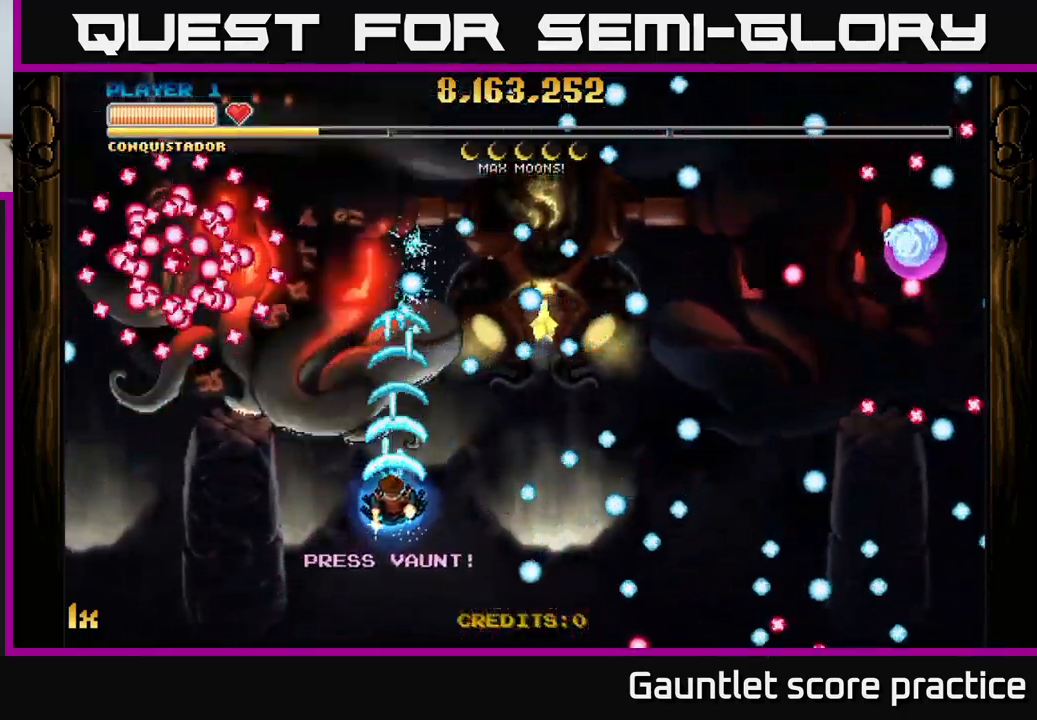
{"buttons": ["A"], "left_stick": "up", "events": [[167, "left_stick", "center"], [384, "left_stick", "up"]]}
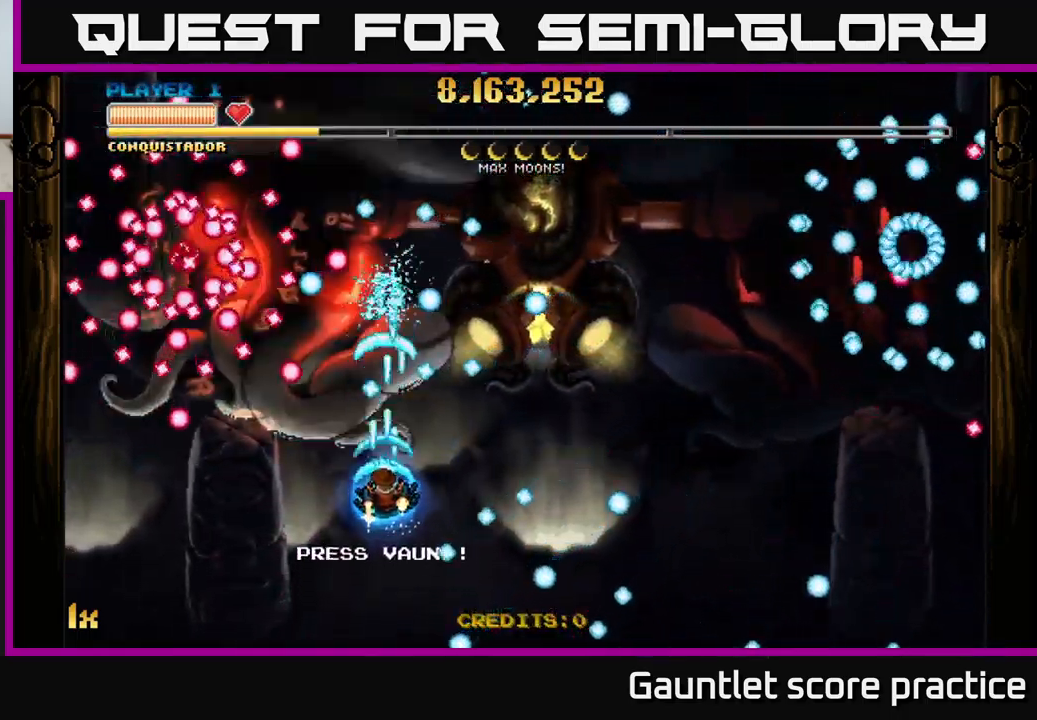
{"buttons": ["A"], "left_stick": "down", "events": [[167, "left_stick", "center"], [350, "left_stick", "down"]]}
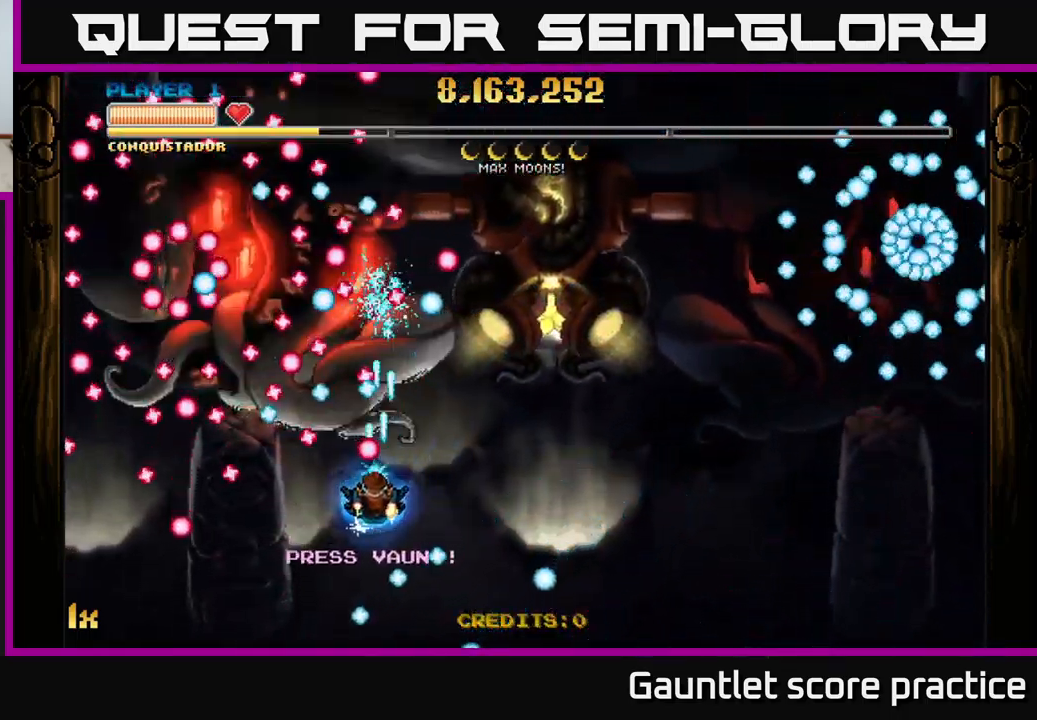
{"buttons": ["A"], "left_stick": "center", "events": [[67, "left_stick", "center"], [317, "left_stick", "down"], [450, "left_stick", "center"]]}
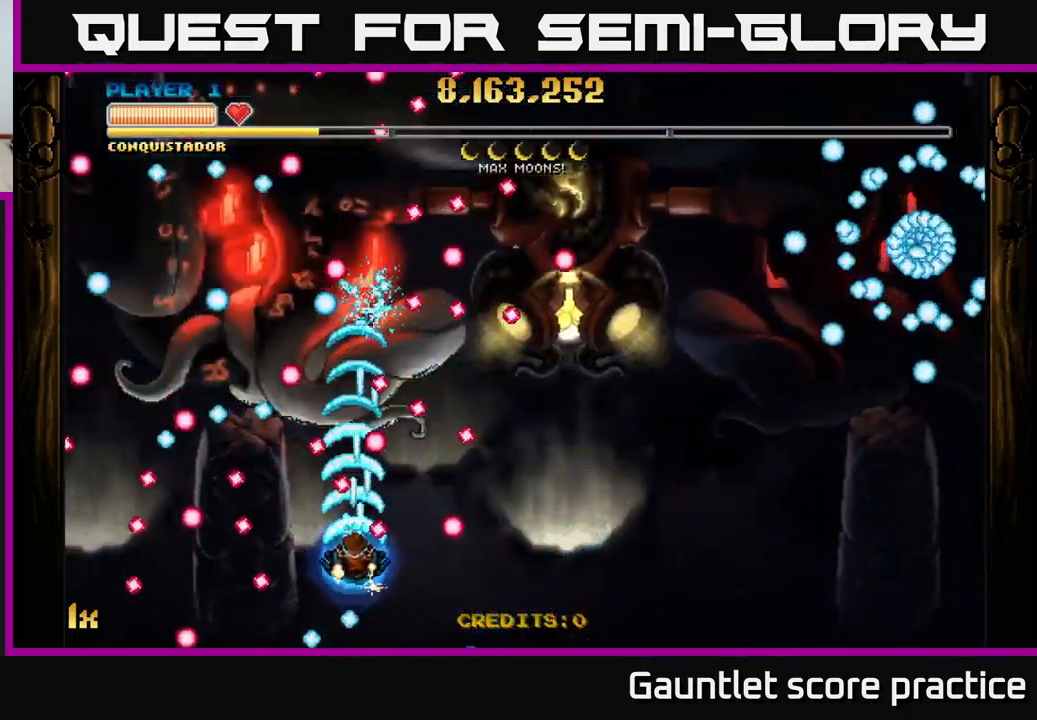
{"buttons": ["A"], "left_stick": "up", "events": [[284, "left_stick", "down-left"], [417, "left_stick", "up"]]}
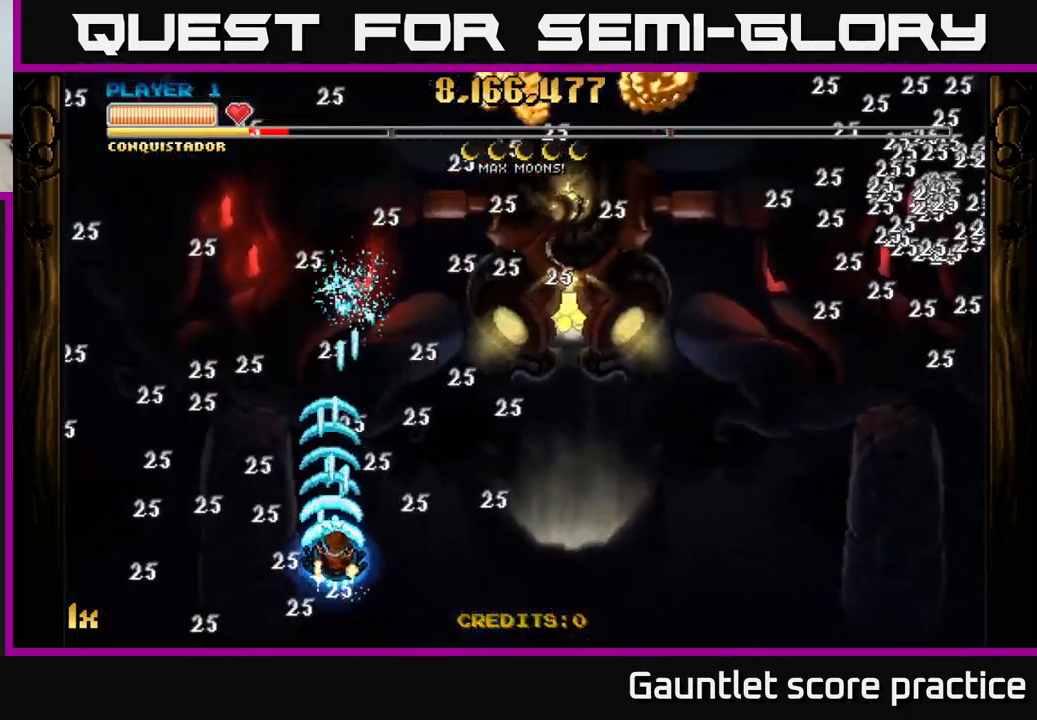
{"buttons": ["A"], "left_stick": "up-right", "events": [[67, "left_stick", "right"], [450, "left_stick", "up-right"]]}
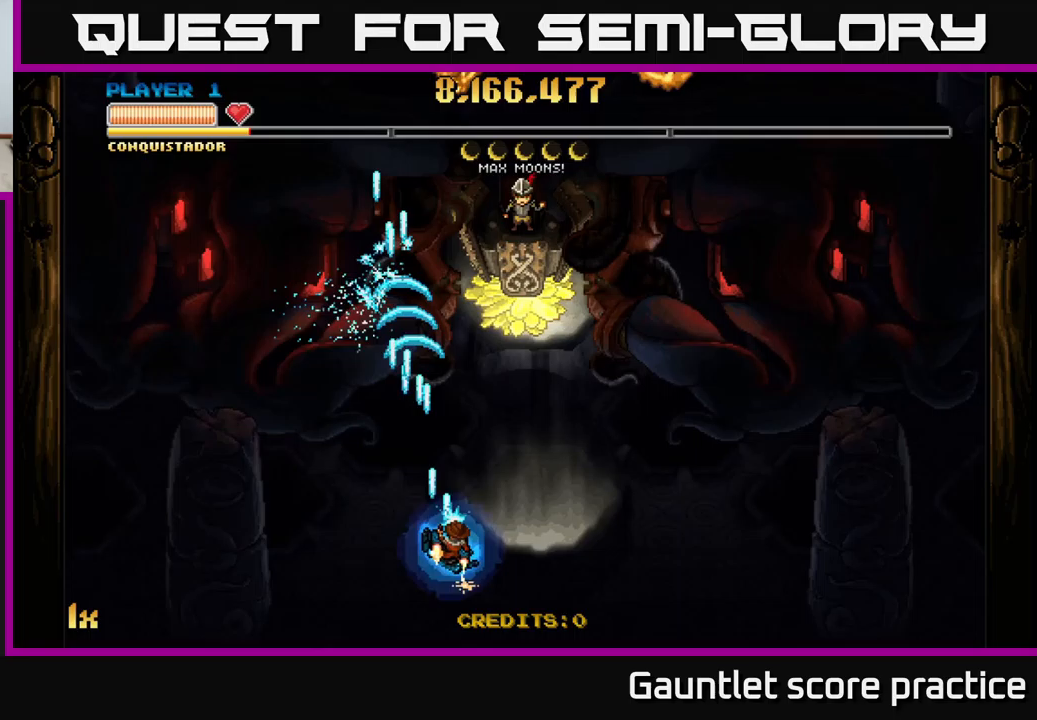
{"buttons": ["A", "L1"], "left_stick": "up", "events": [[217, "left_stick", "up"], [467, "L1", "down"]]}
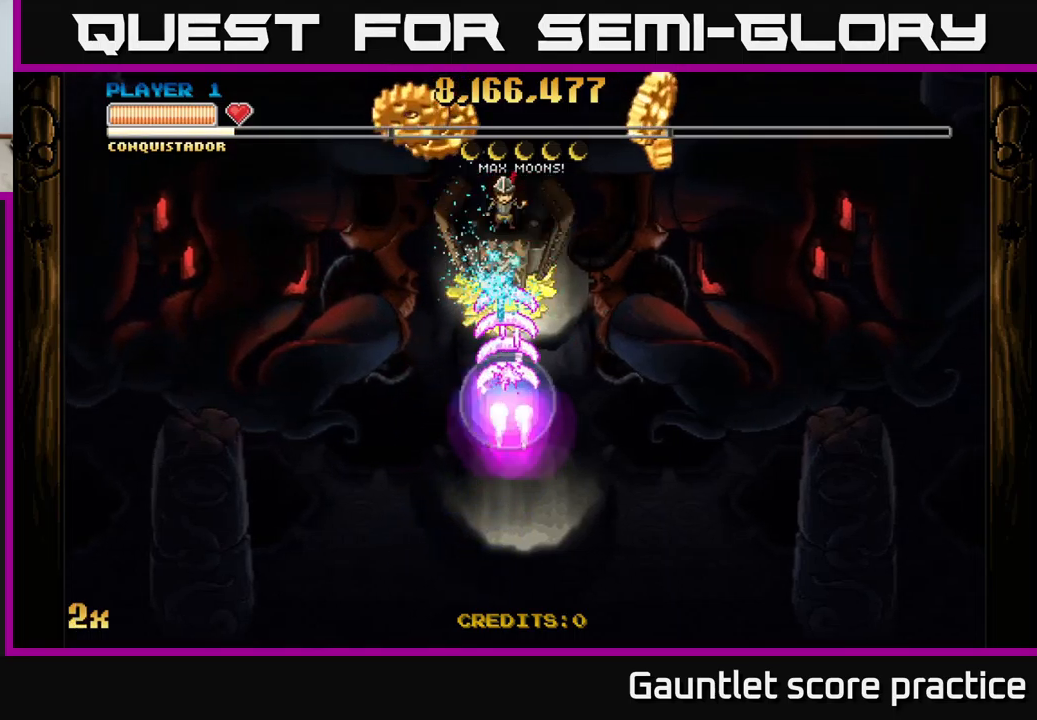
{"buttons": ["A"], "left_stick": "down-right", "events": [[83, "L1", "up"], [117, "left_stick", "up-left"], [450, "left_stick", "down-right"]]}
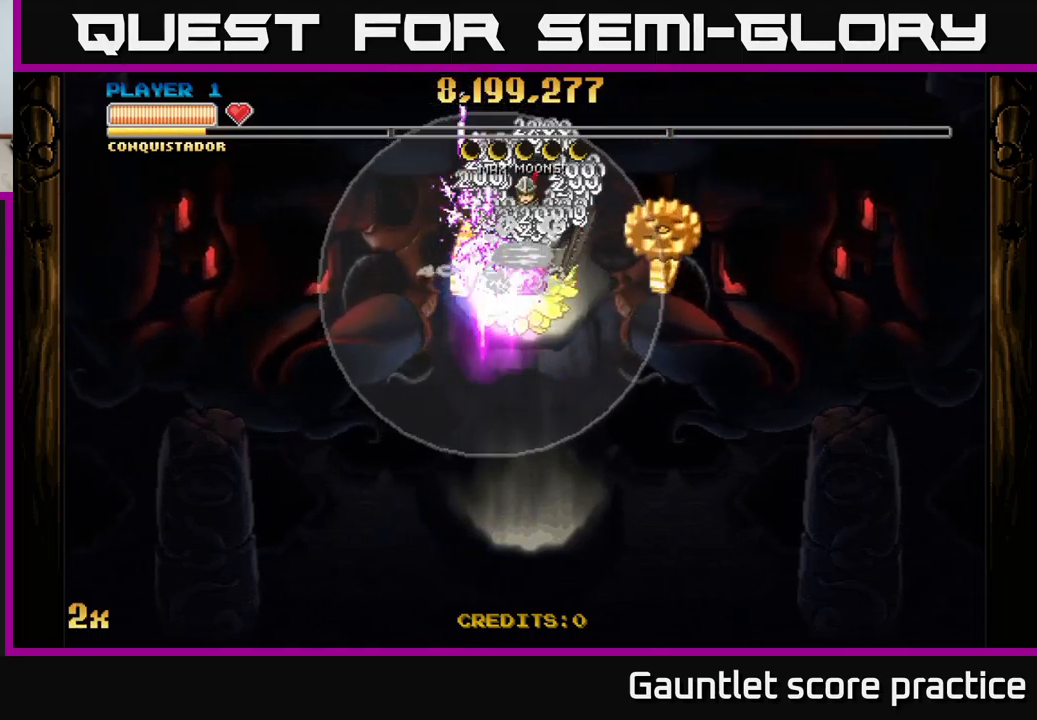
{"buttons": ["A"], "left_stick": "left", "events": [[133, "left_stick", "right"], [417, "left_stick", "up-left"], [467, "left_stick", "left"]]}
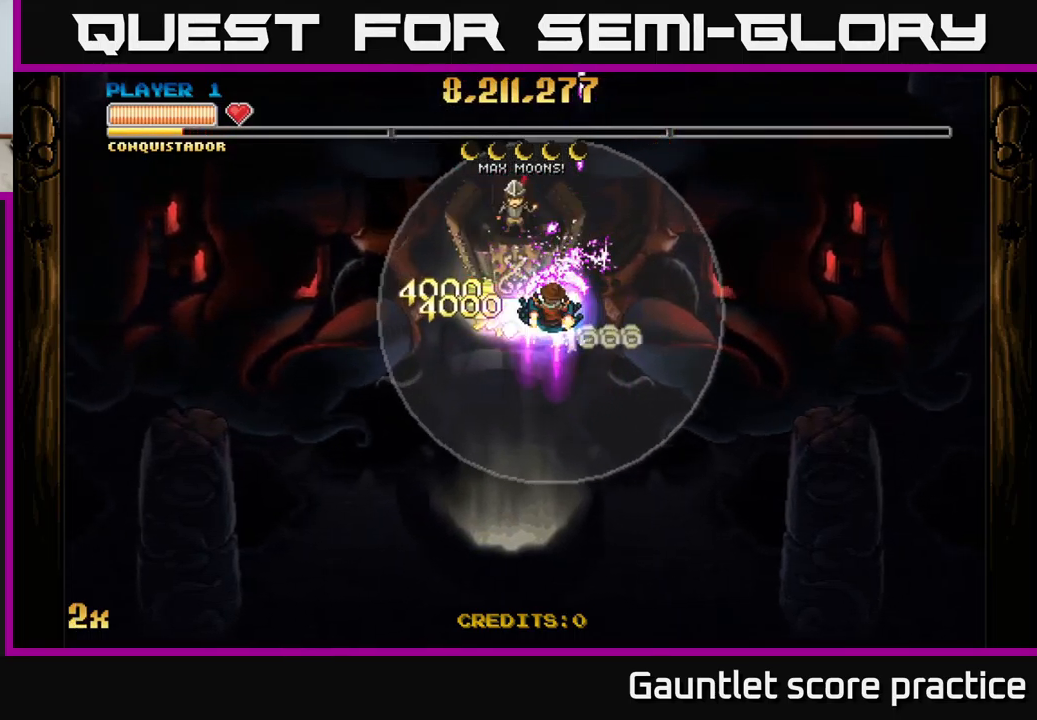
{"buttons": ["A"], "left_stick": "center", "events": [[183, "left_stick", "center"]]}
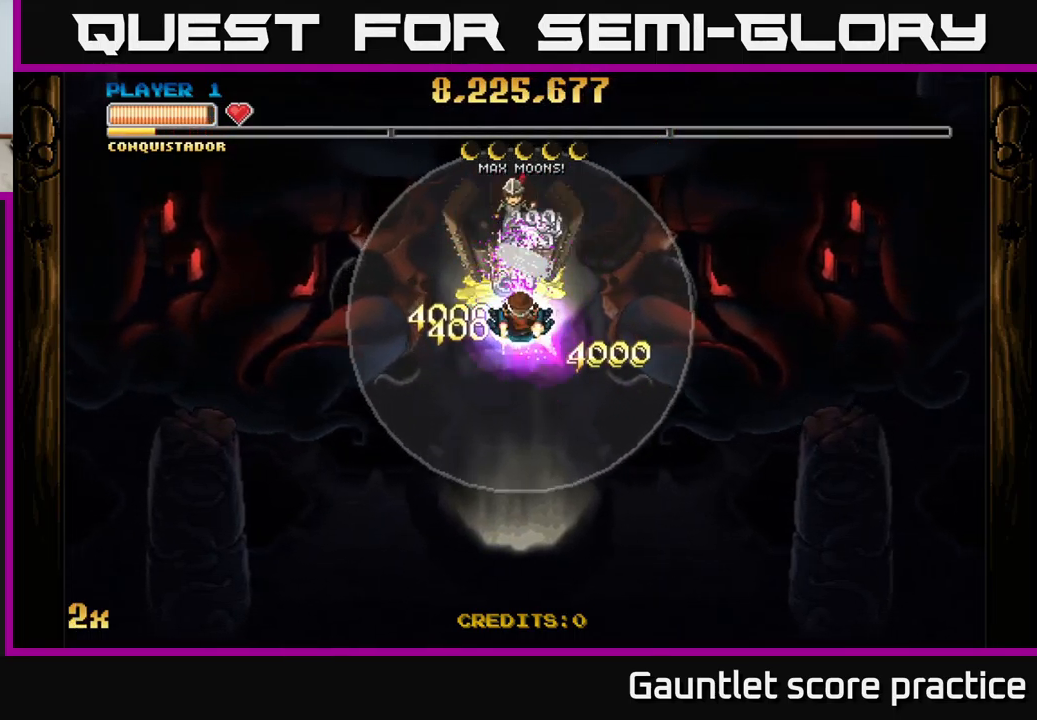
{"buttons": ["A"], "left_stick": "down", "events": [[417, "left_stick", "down"]]}
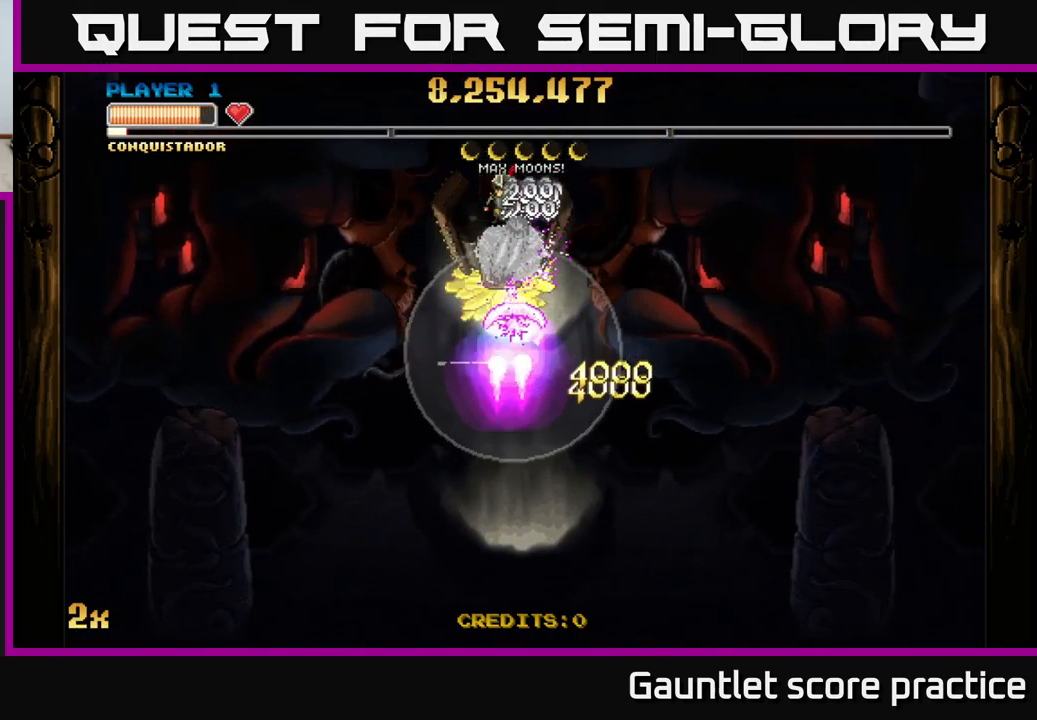
{"buttons": ["A"], "left_stick": "down", "events": []}
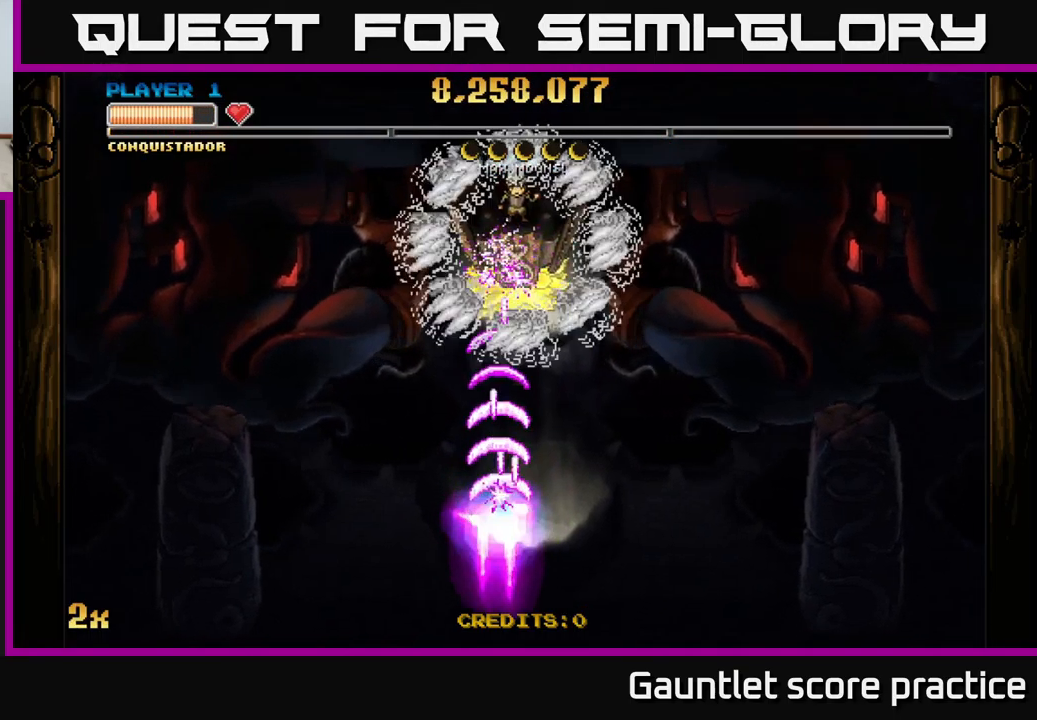
{"buttons": ["A"], "left_stick": "right", "events": [[300, "left_stick", "right"]]}
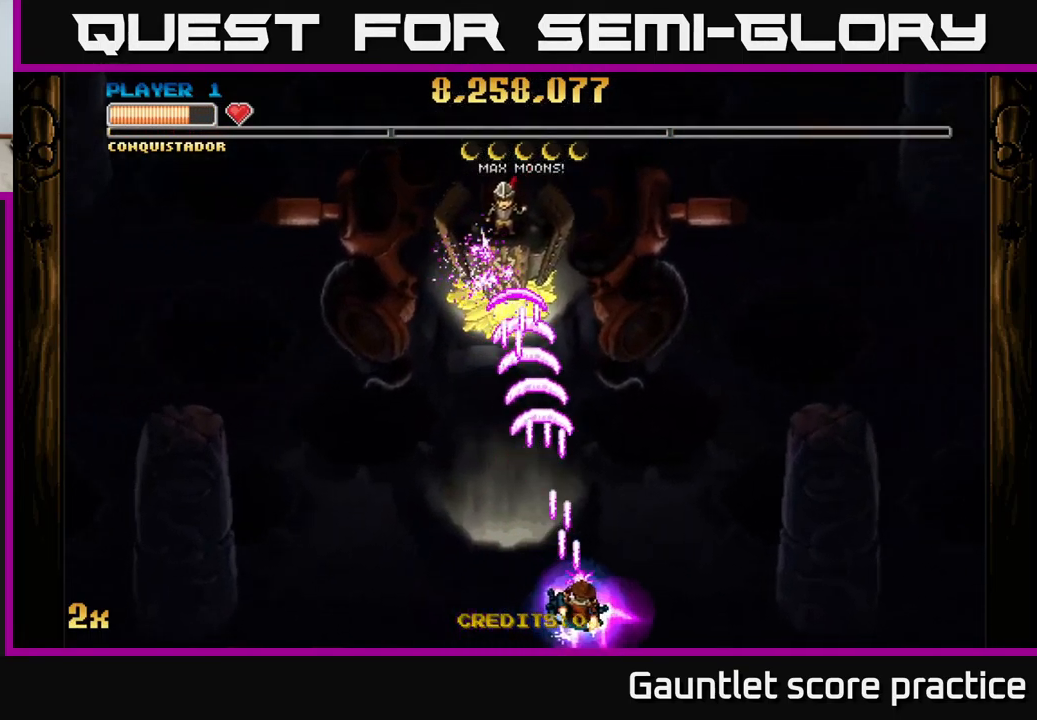
{"buttons": ["A"], "left_stick": "right", "events": []}
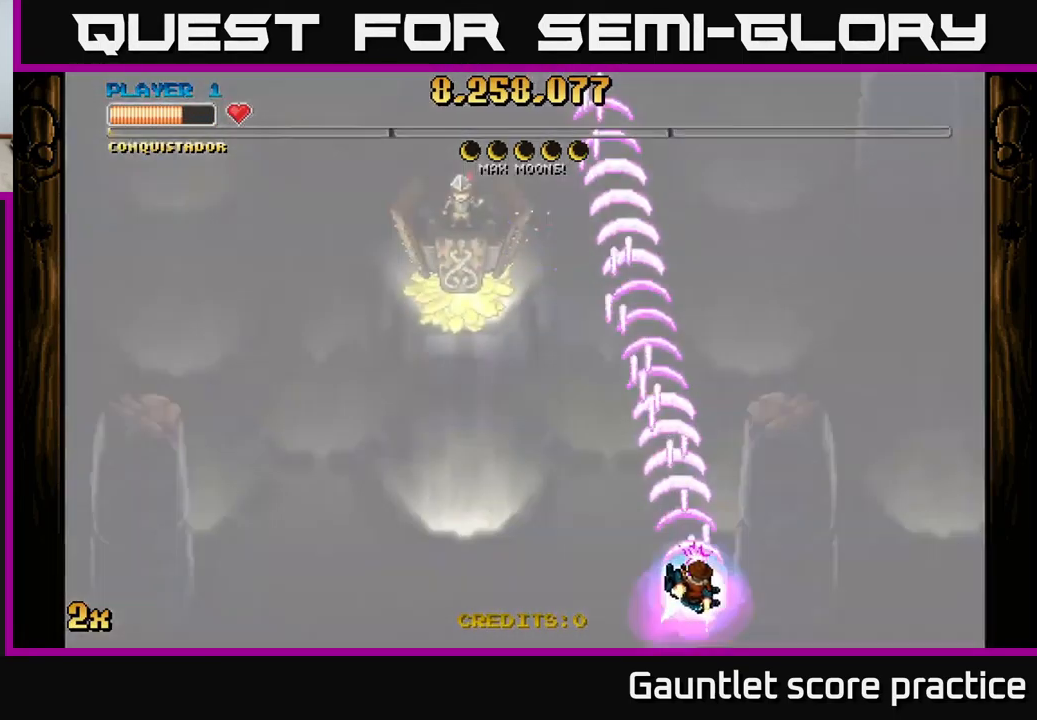
{"buttons": ["A"], "left_stick": "center", "events": [[50, "left_stick", "down"], [217, "left_stick", "center"]]}
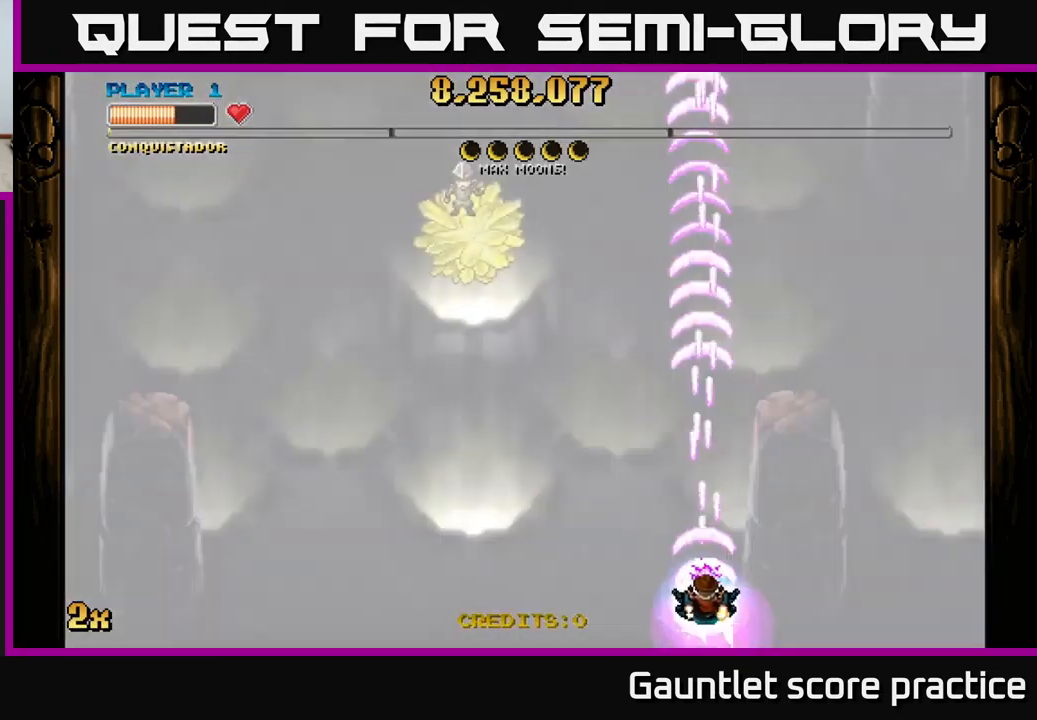
{"buttons": ["A"], "left_stick": "center", "events": [[17, "left_stick", "down"], [117, "left_stick", "center"]]}
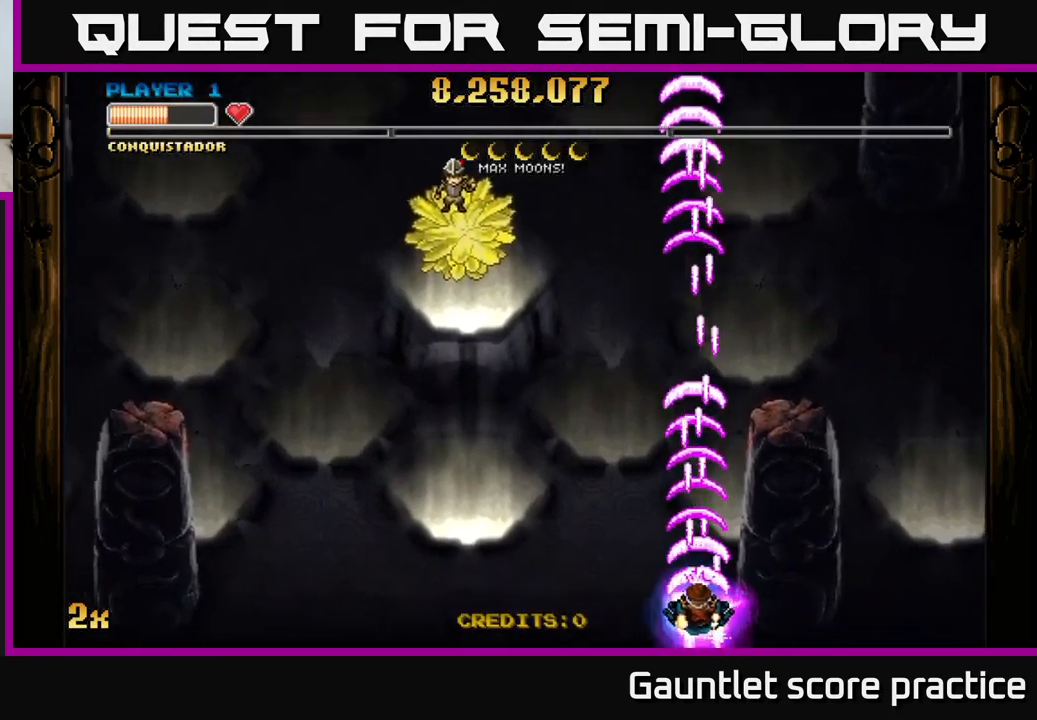
{"buttons": [], "left_stick": "center", "events": [[299, "A", "up"]]}